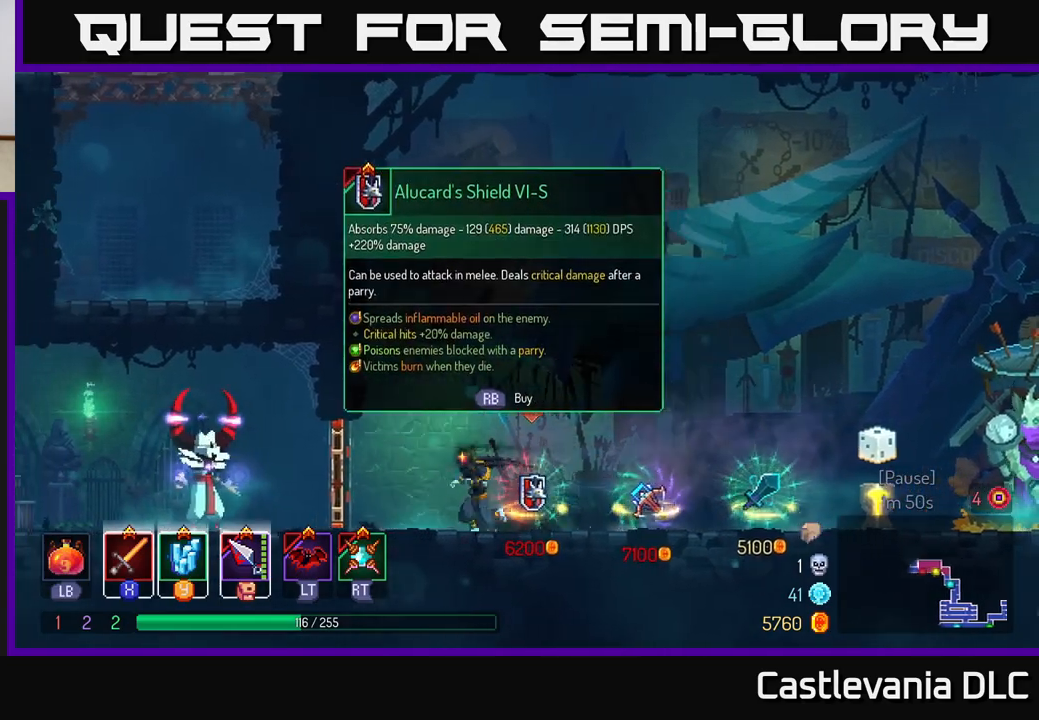
Gameplay with a controller (Xbox layout); each line is a JSON object with the inputs held at the frame after it. "events" lists button and stick changes between this image and that frame as [ms after this image, input, new state], when the widget could be followed in between.
{"buttons": ["X"], "left_stick": "left", "right_stick": "center", "events": [[133, "B", "down"], [300, "B", "up"], [433, "X", "down"]]}
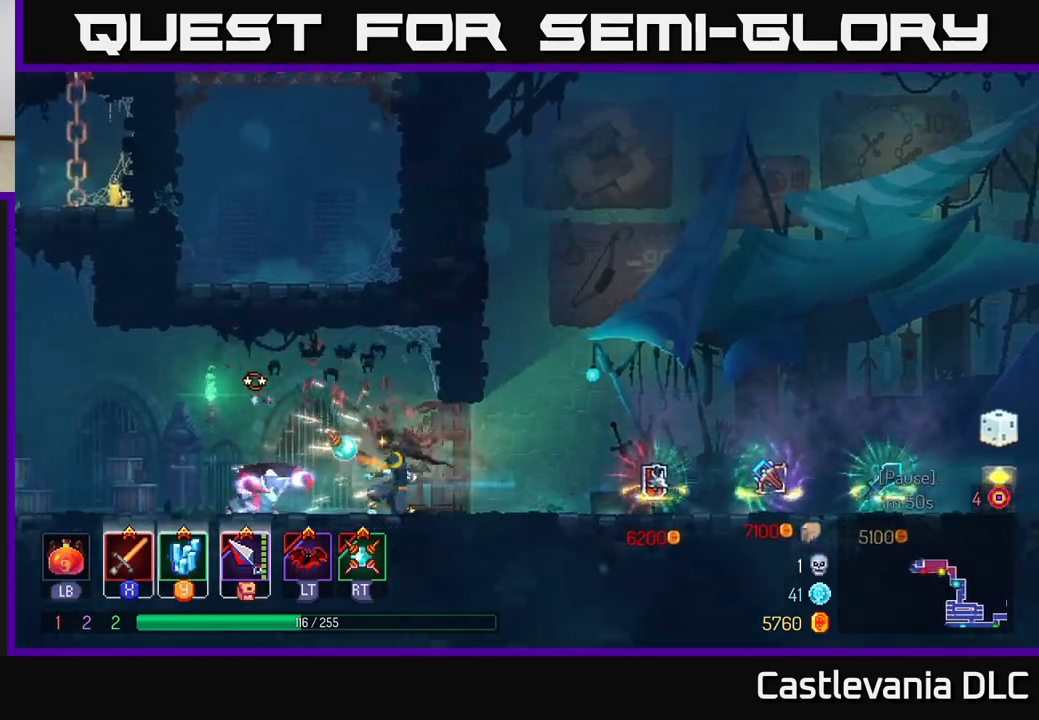
{"buttons": [], "left_stick": "left", "right_stick": "center", "events": [[17, "X", "up"]]}
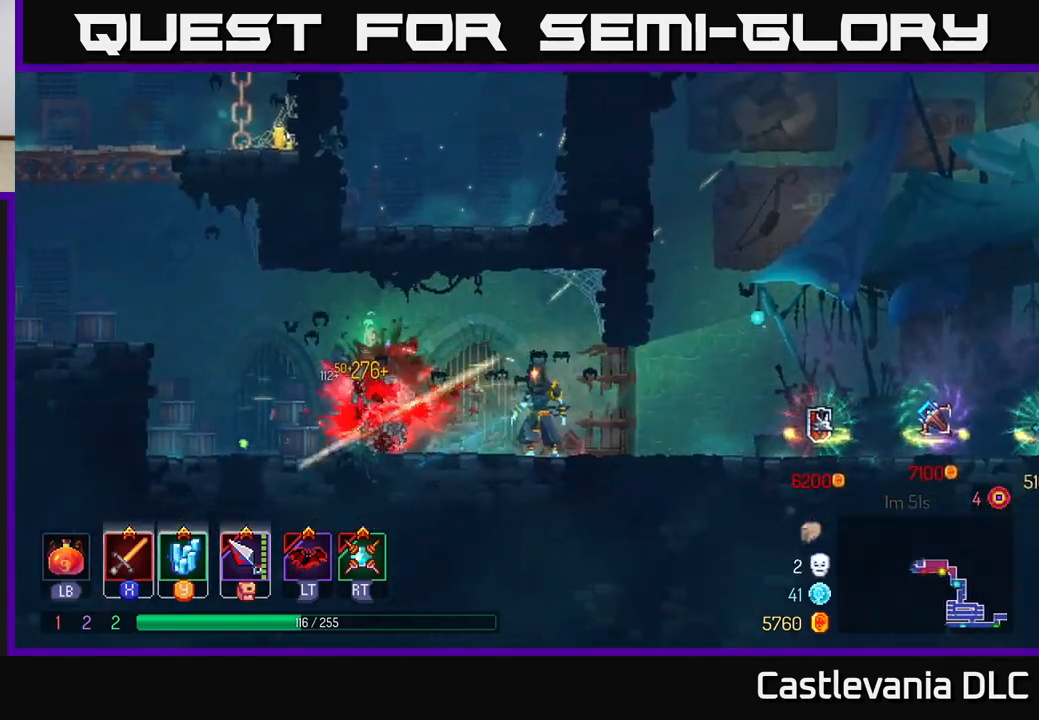
{"buttons": [], "left_stick": "left", "right_stick": "center", "events": [[133, "B", "down"], [250, "B", "up"]]}
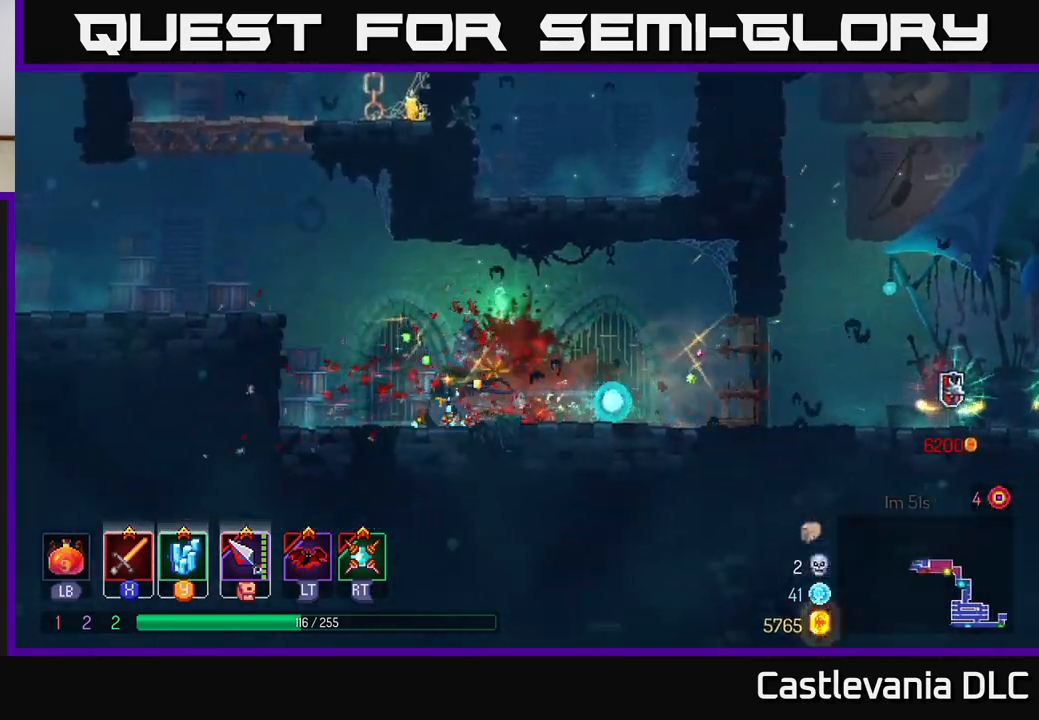
{"buttons": [], "left_stick": "left", "right_stick": "center", "events": [[83, "A", "down"], [200, "A", "up"], [267, "A", "down"], [367, "A", "up"]]}
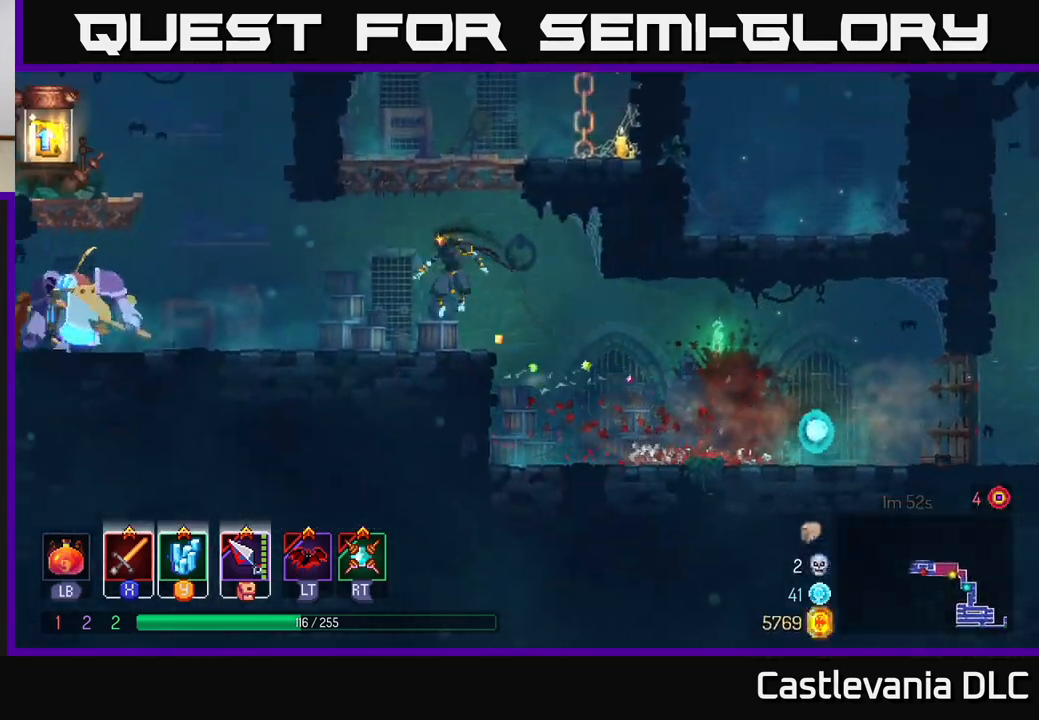
{"buttons": [], "left_stick": "left", "right_stick": "center", "events": [[383, "B", "down"], [483, "B", "up"]]}
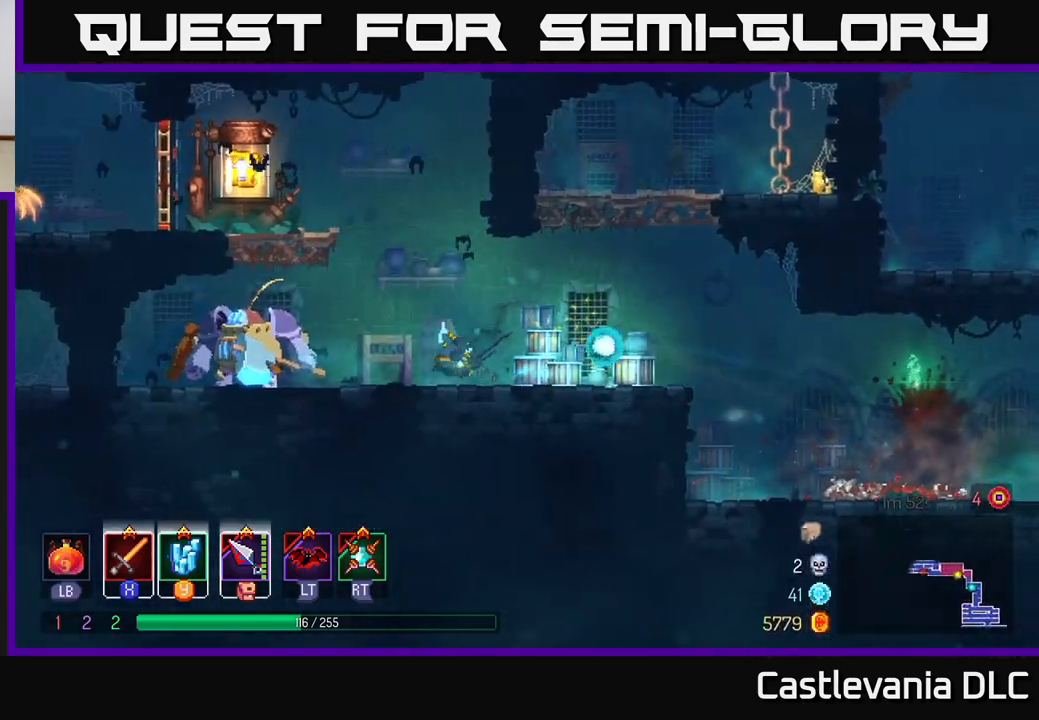
{"buttons": [], "left_stick": "center", "right_stick": "center", "events": [[167, "X", "down"], [233, "X", "up"], [300, "left_stick", "center"]]}
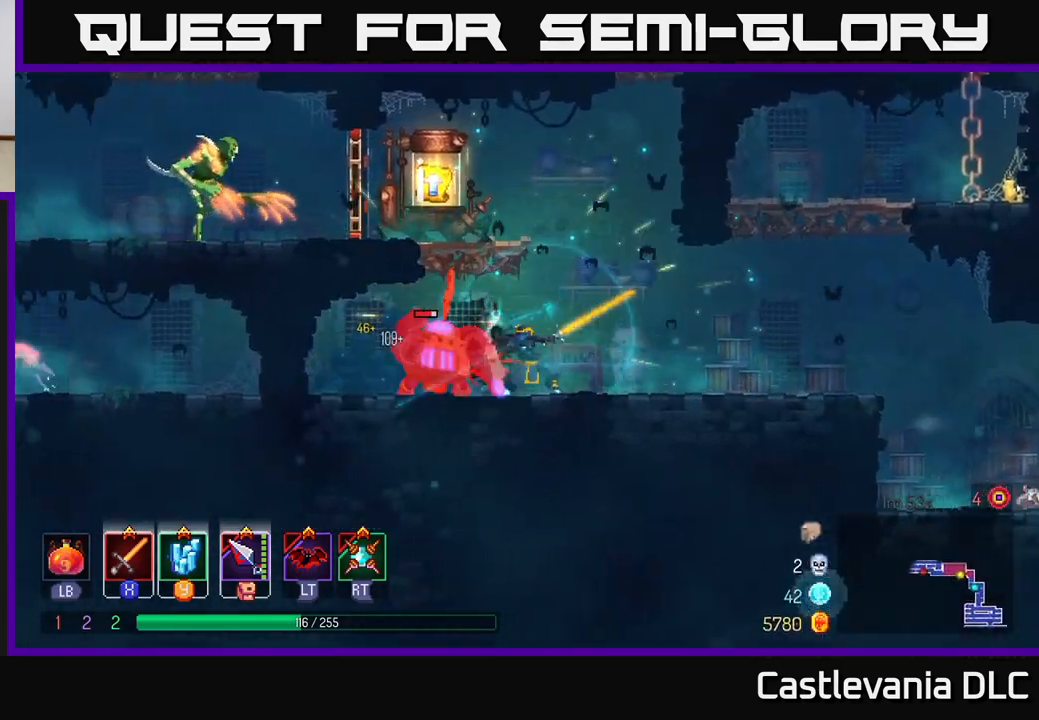
{"buttons": [], "left_stick": "center", "right_stick": "center", "events": [[217, "X", "down"], [317, "X", "up"], [400, "X", "down"], [500, "X", "up"]]}
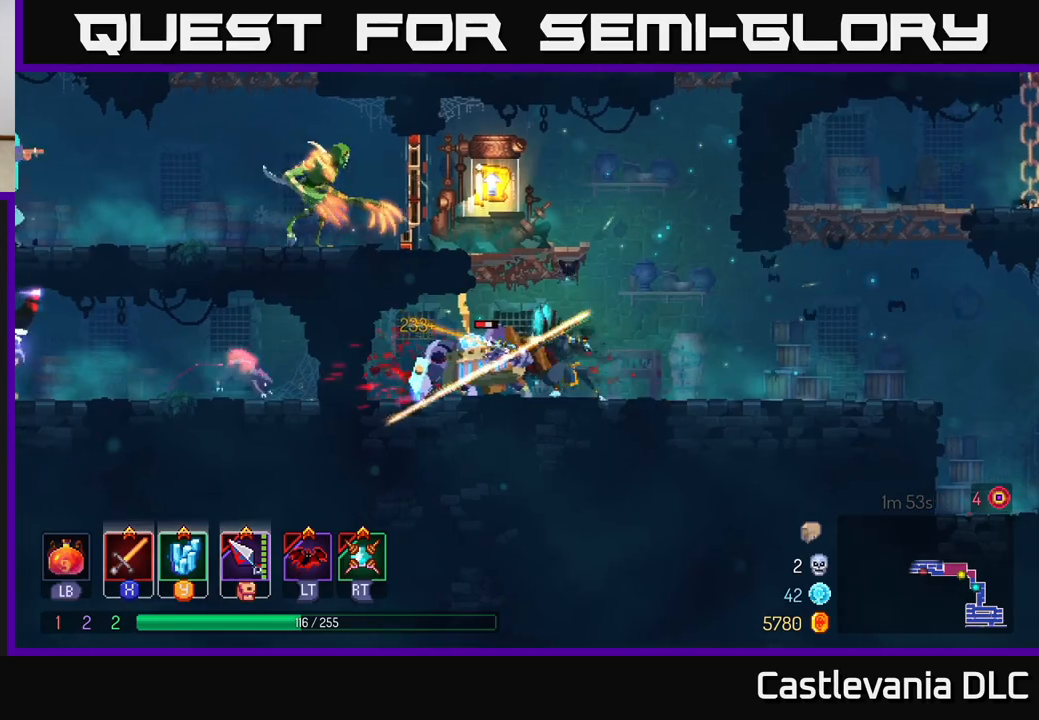
{"buttons": [], "left_stick": "left", "right_stick": "center", "events": [[400, "X", "down"], [450, "left_stick", "left"], [483, "X", "up"]]}
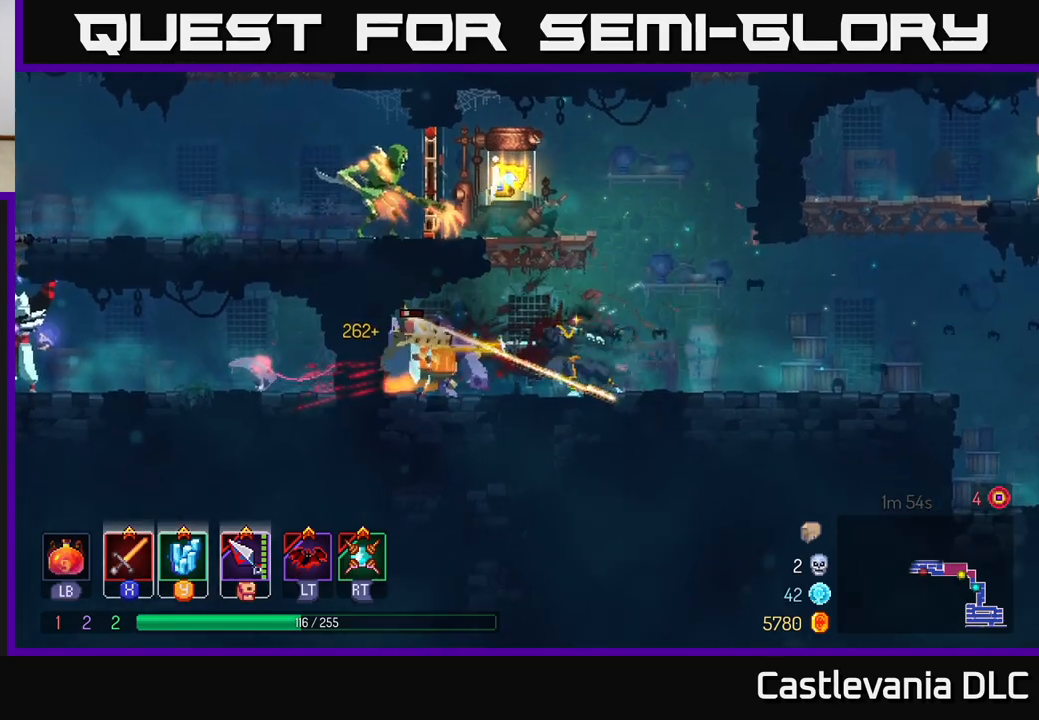
{"buttons": [], "left_stick": "center", "right_stick": "center", "events": [[167, "X", "down"], [200, "X", "up"], [300, "left_stick", "center"]]}
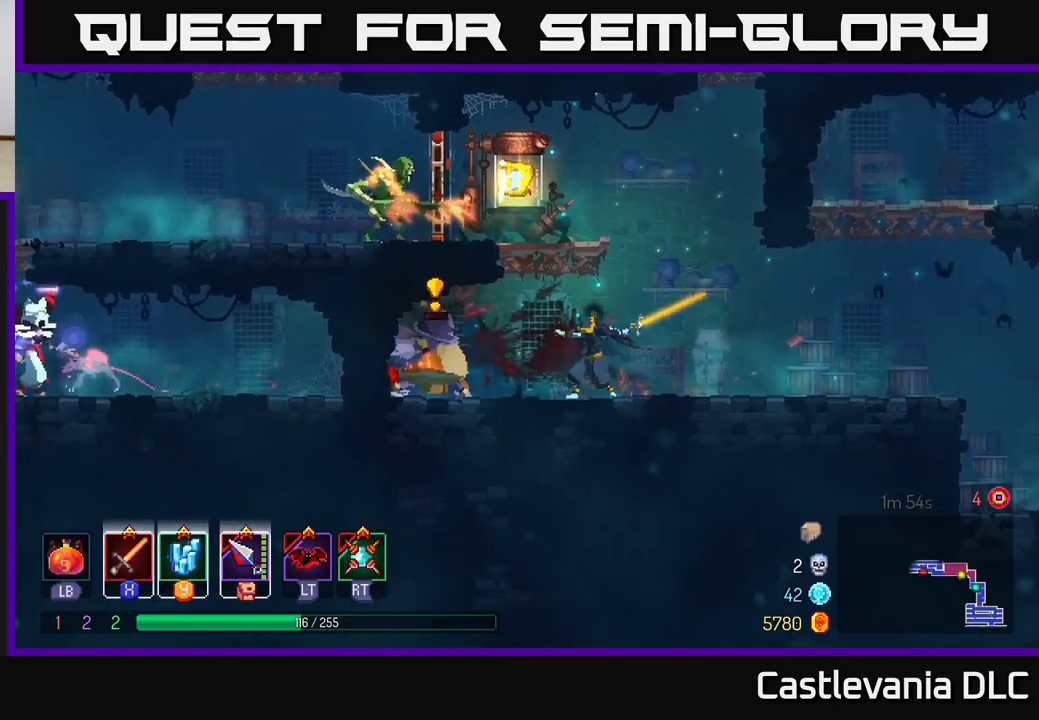
{"buttons": ["B"], "left_stick": "right", "right_stick": "center", "events": [[250, "left_stick", "right"], [267, "B", "down"], [367, "B", "up"], [433, "B", "down"]]}
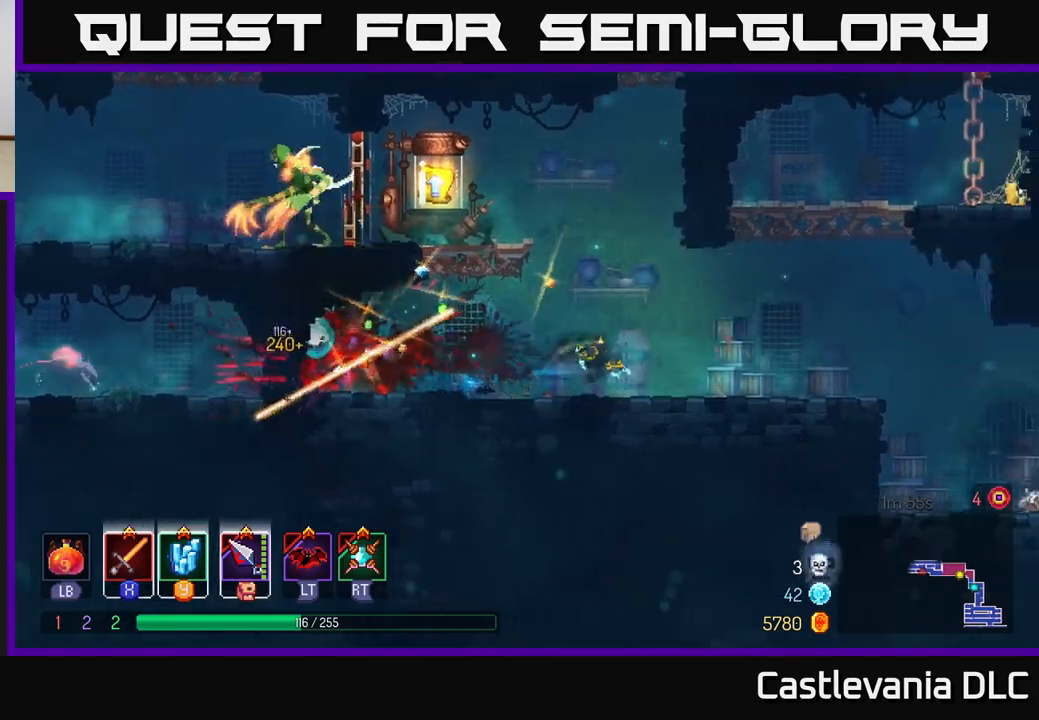
{"buttons": ["A"], "left_stick": "left", "right_stick": "center", "events": [[17, "B", "up"], [200, "left_stick", "left"], [500, "A", "down"]]}
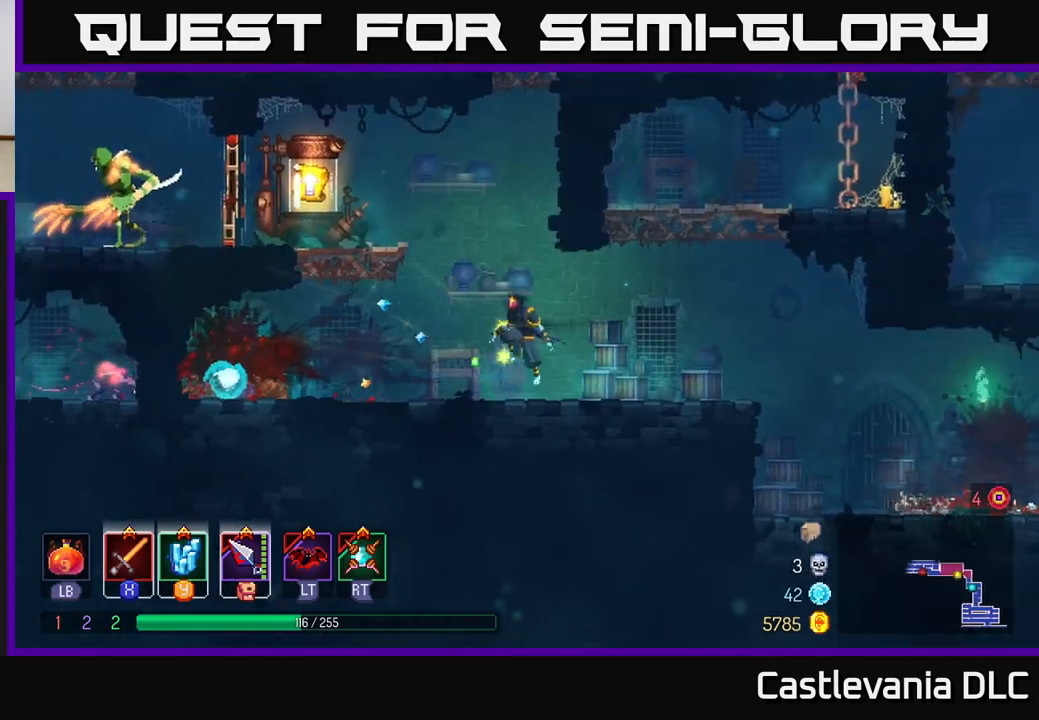
{"buttons": [], "left_stick": "left", "right_stick": "center", "events": [[100, "A", "up"], [217, "A", "down"], [433, "A", "up"]]}
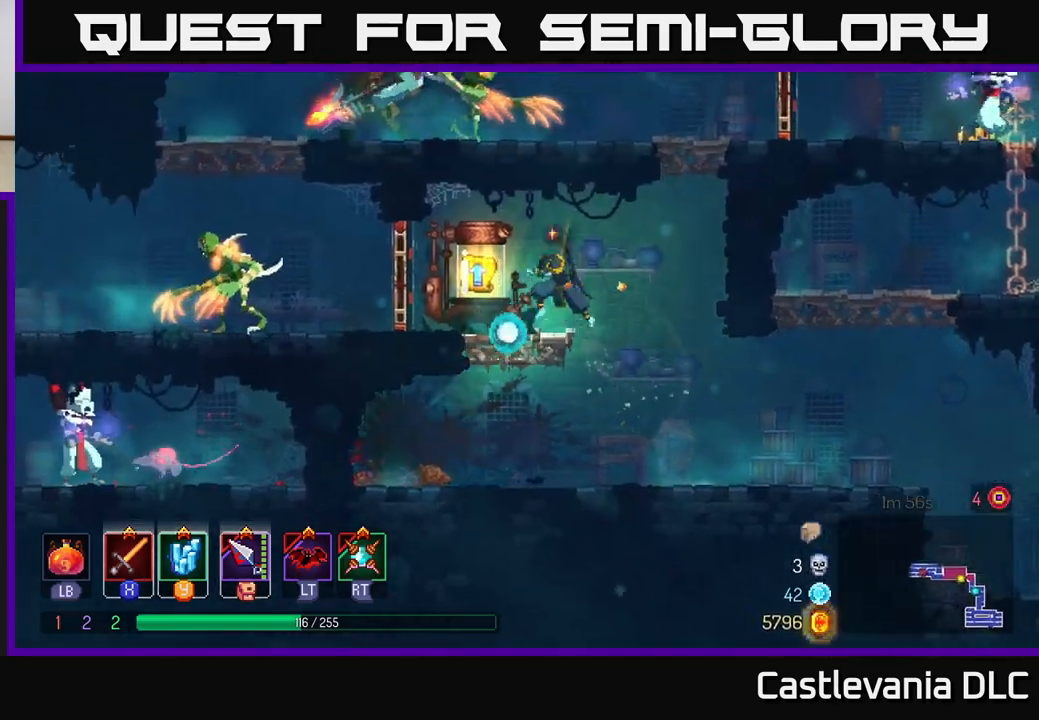
{"buttons": ["L2"], "left_stick": "center", "right_stick": "center", "events": [[217, "B", "down"], [350, "B", "up"], [483, "left_stick", "center"], [500, "L2", "down"]]}
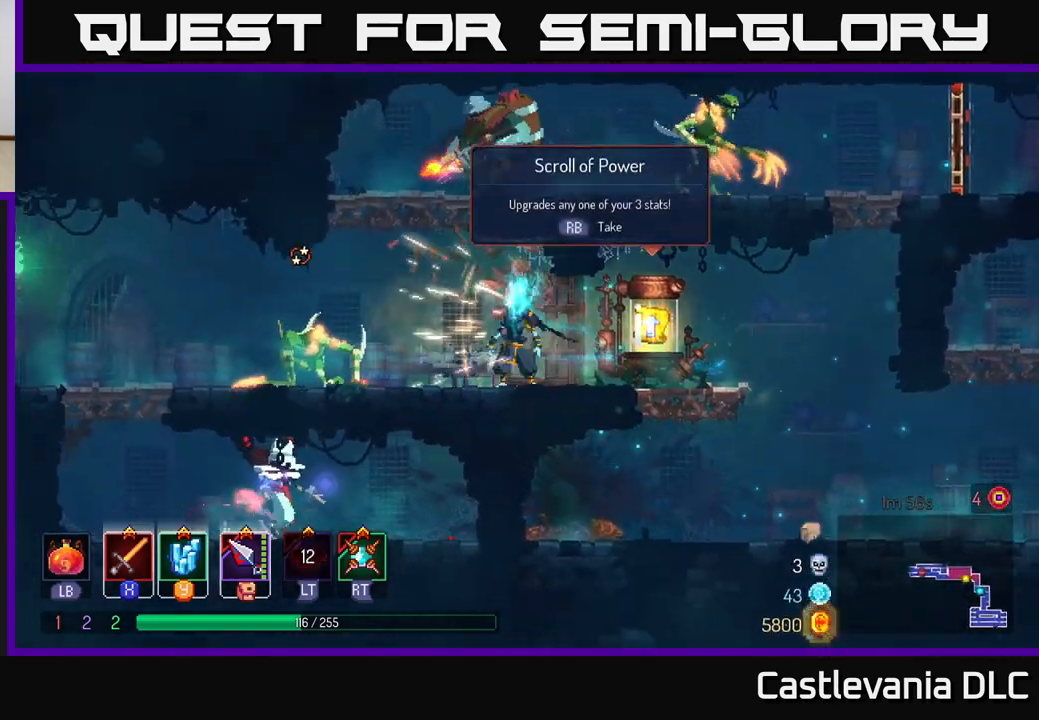
{"buttons": [], "left_stick": "left", "right_stick": "center", "events": [[100, "L2", "up"], [433, "left_stick", "left"]]}
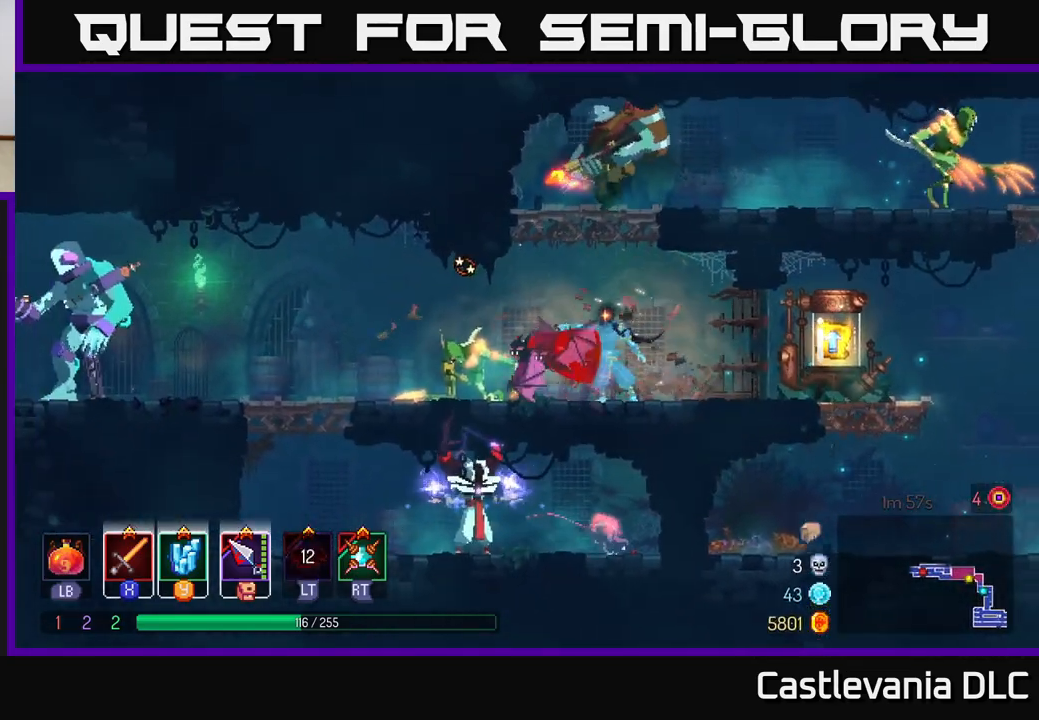
{"buttons": [], "left_stick": "center", "right_stick": "center", "events": [[250, "left_stick", "center"]]}
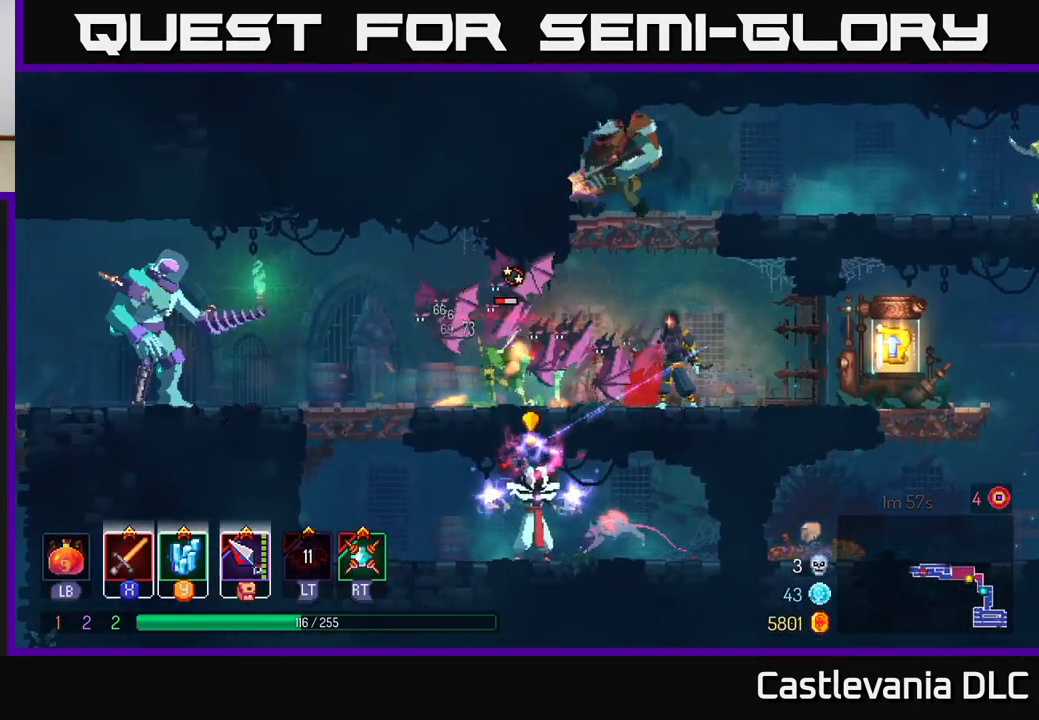
{"buttons": ["X"], "left_stick": "left", "right_stick": "center", "events": [[333, "left_stick", "left"], [433, "X", "down"]]}
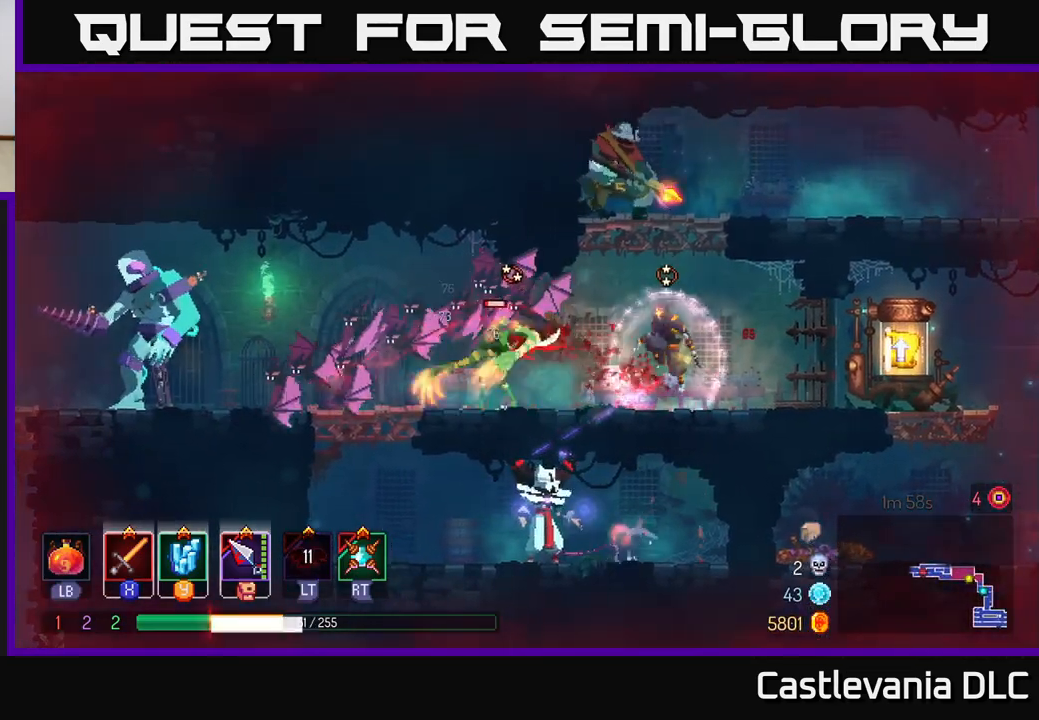
{"buttons": ["B"], "left_stick": "left", "right_stick": "center", "events": [[50, "X", "up"], [283, "B", "down"], [367, "B", "up"], [433, "B", "down"]]}
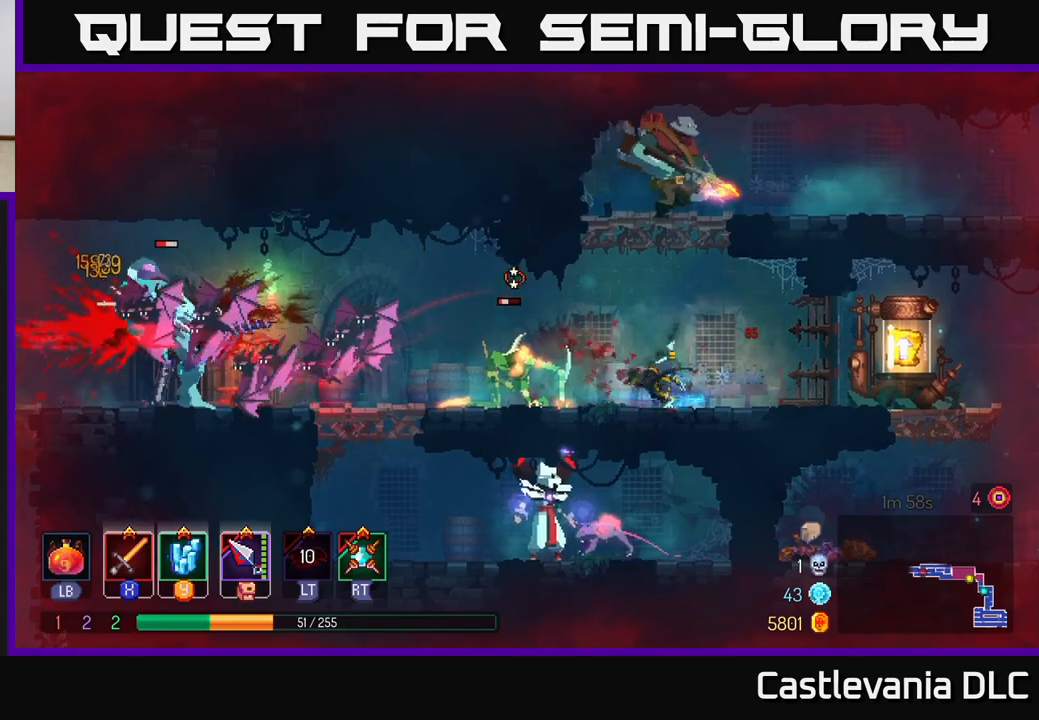
{"buttons": [], "left_stick": "right", "right_stick": "center", "events": [[17, "B", "up"], [333, "X", "down"], [333, "left_stick", "right"], [433, "X", "up"]]}
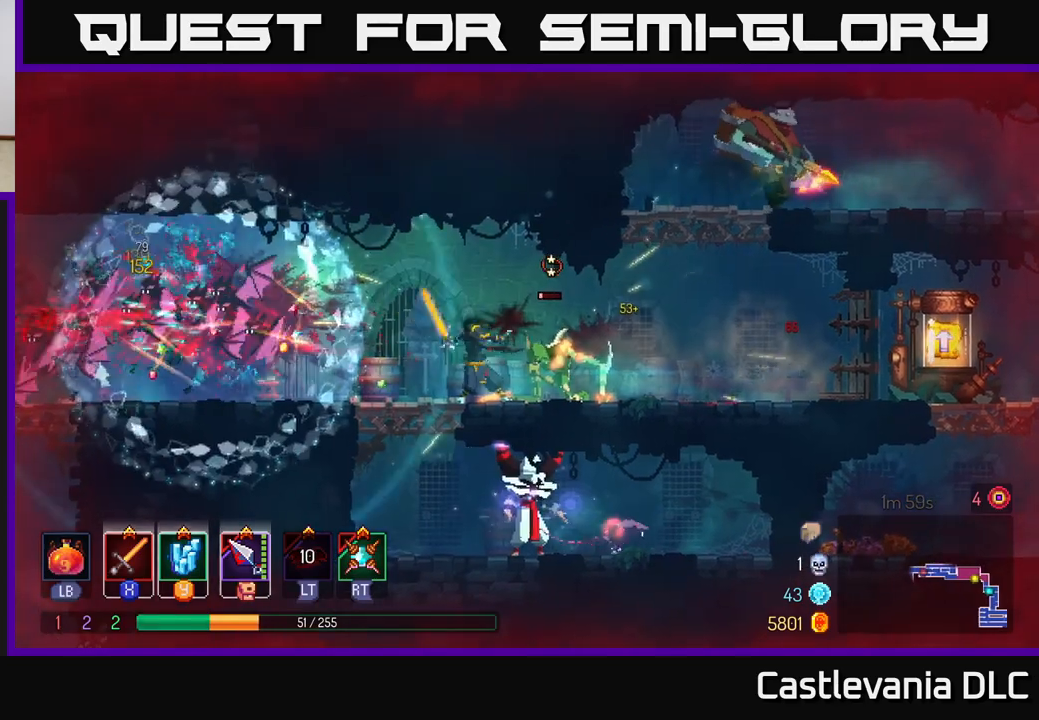
{"buttons": [], "left_stick": "left", "right_stick": "center", "events": [[33, "left_stick", "center"], [417, "left_stick", "left"]]}
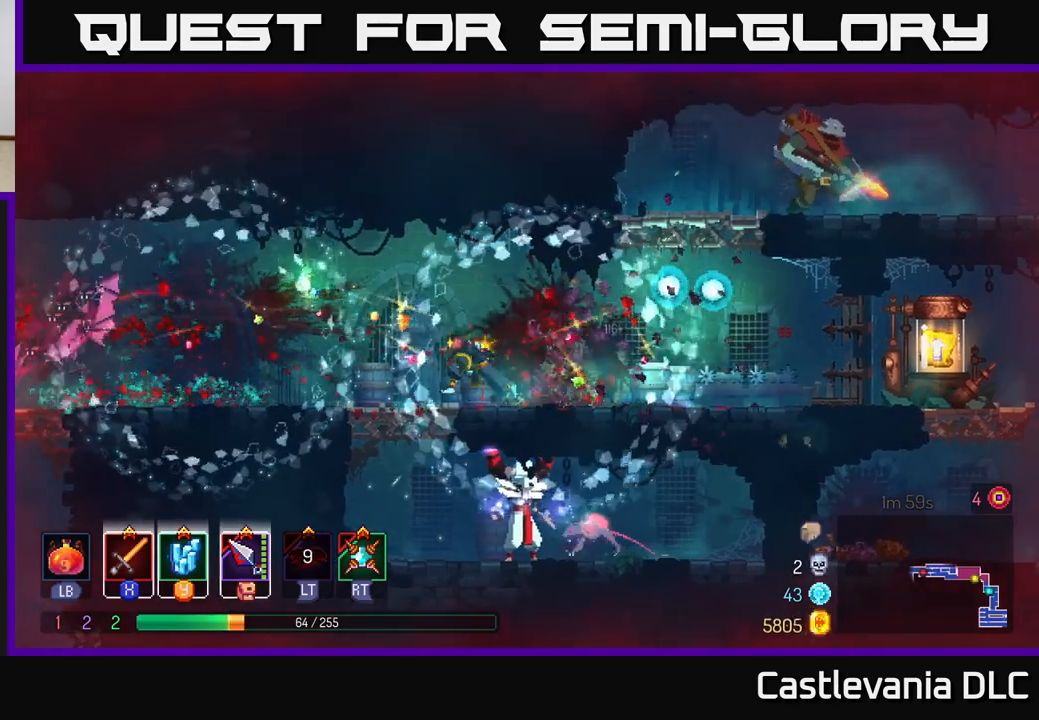
{"buttons": [], "left_stick": "down", "right_stick": "center", "events": [[100, "left_stick", "down"], [167, "A", "down"], [267, "A", "up"], [317, "A", "down"], [400, "A", "up"]]}
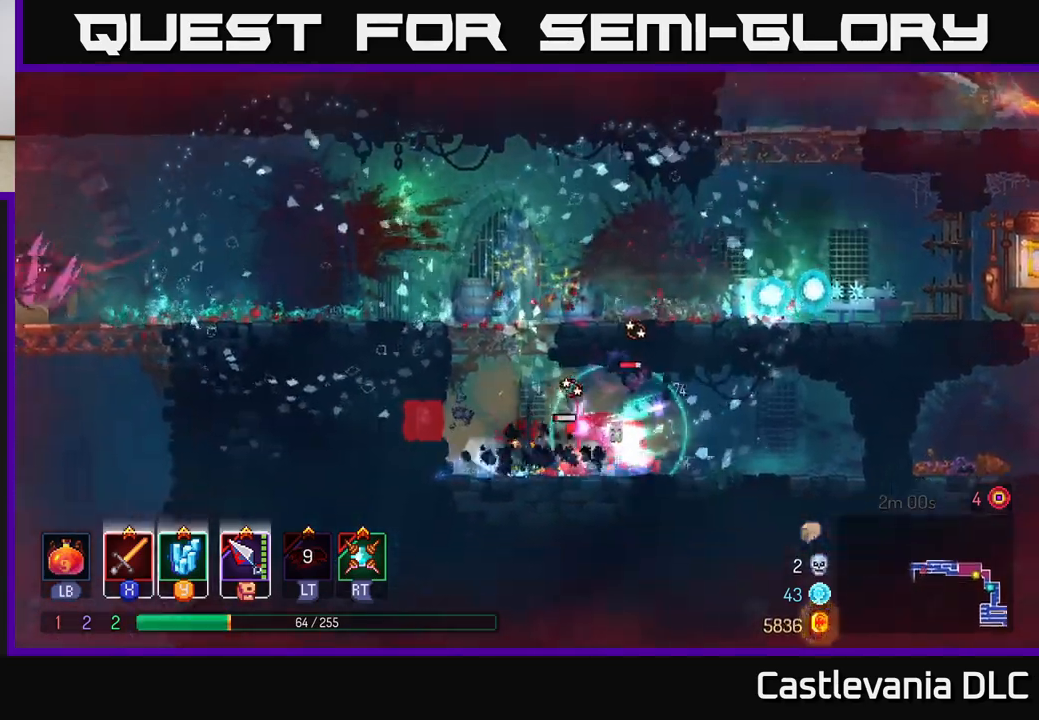
{"buttons": [], "left_stick": "right", "right_stick": "center", "events": [[67, "left_stick", "right"], [317, "X", "down"], [417, "X", "up"]]}
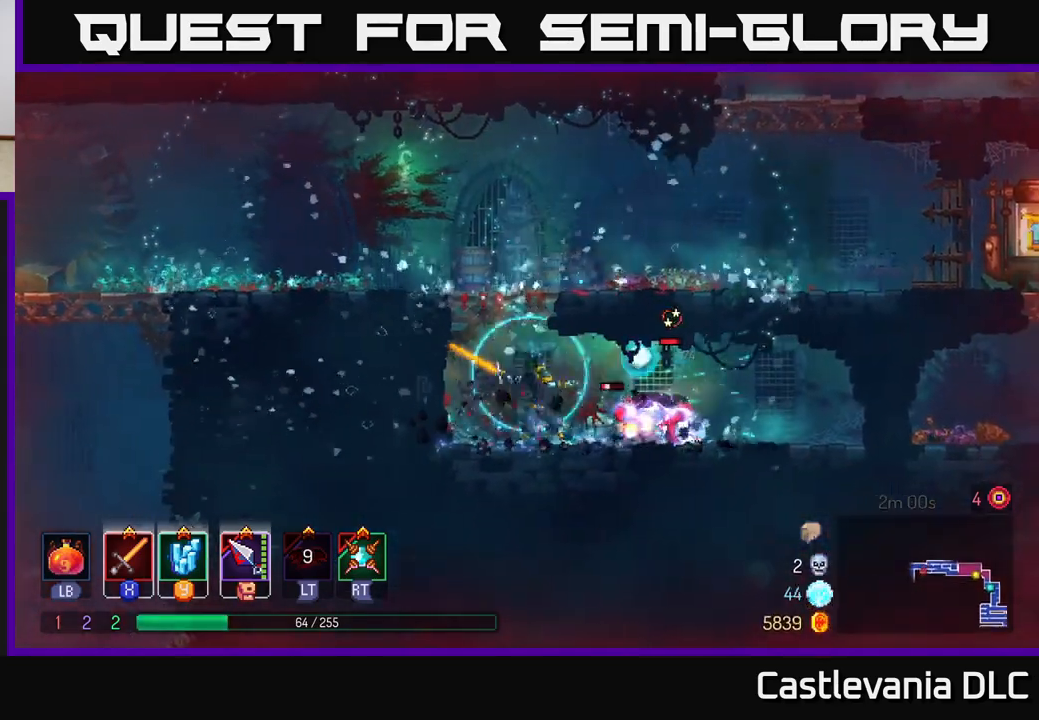
{"buttons": [], "left_stick": "left", "right_stick": "center", "events": [[233, "left_stick", "center"], [483, "left_stick", "left"]]}
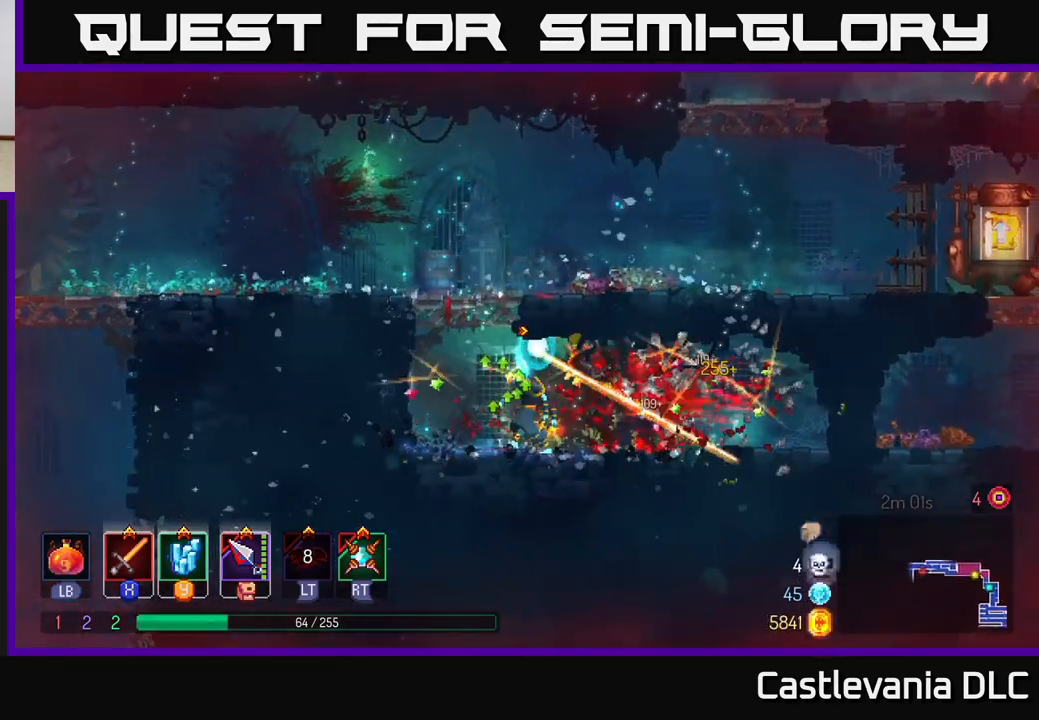
{"buttons": [], "left_stick": "center", "right_stick": "center", "events": [[183, "R1", "down"], [250, "R1", "up"], [317, "R1", "down"], [317, "left_stick", "center"], [400, "R1", "up"]]}
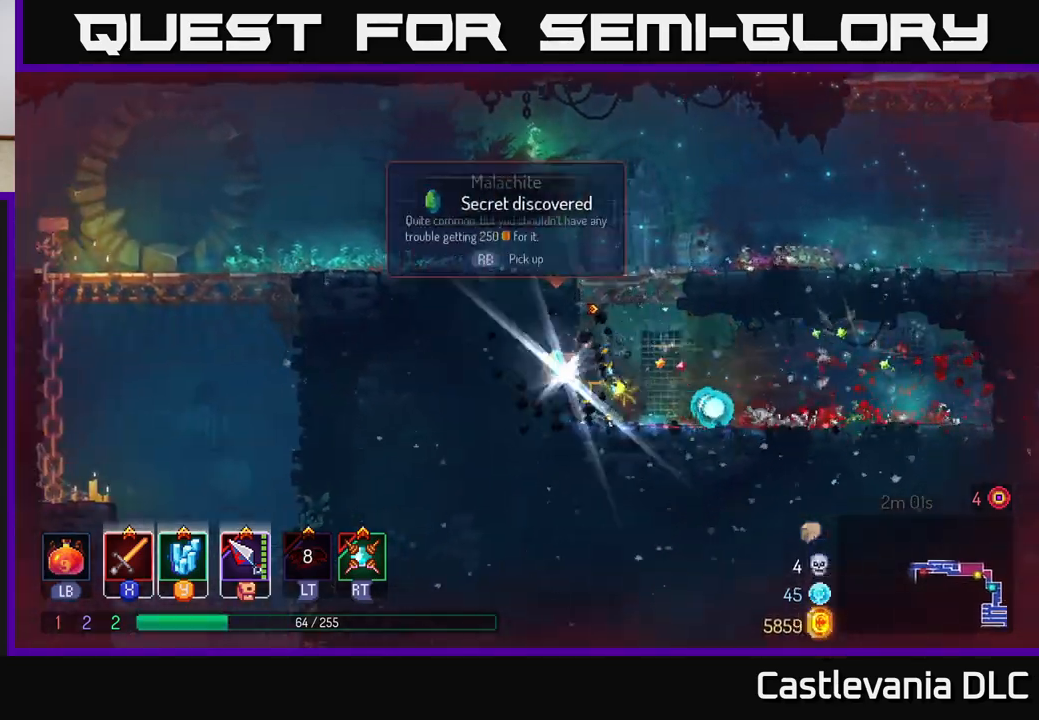
{"buttons": [], "left_stick": "right", "right_stick": "center", "events": [[200, "R1", "down"], [300, "R1", "up"], [317, "A", "down"], [483, "A", "up"], [483, "left_stick", "right"]]}
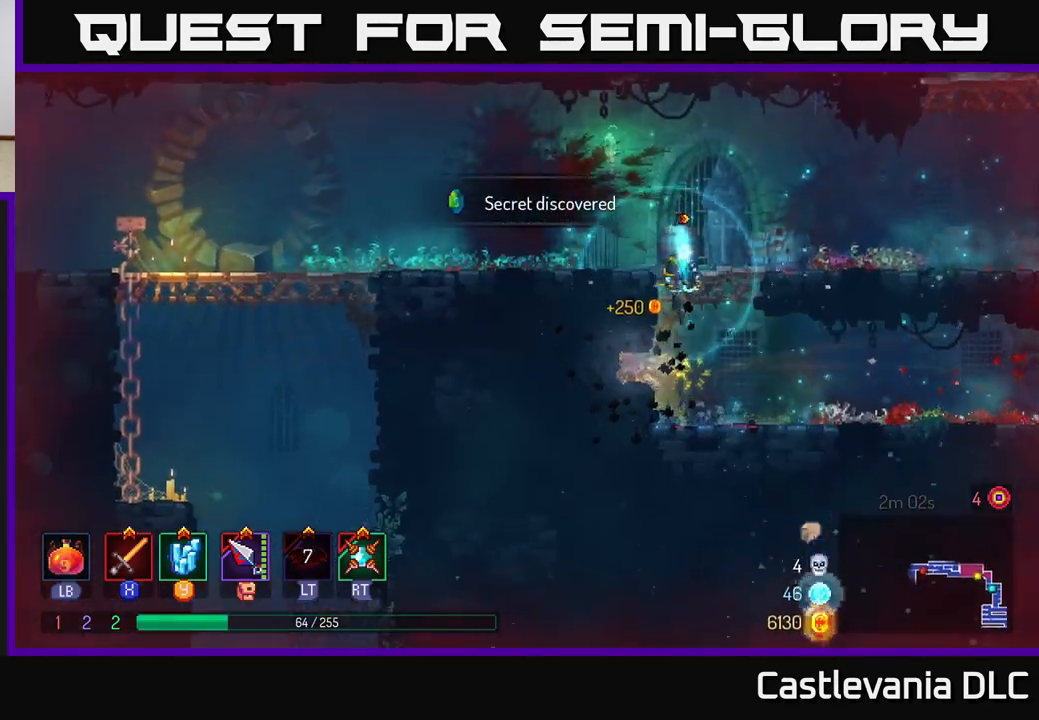
{"buttons": [], "left_stick": "right", "right_stick": "center", "events": [[50, "A", "down"], [167, "A", "up"], [367, "B", "down"], [467, "B", "up"]]}
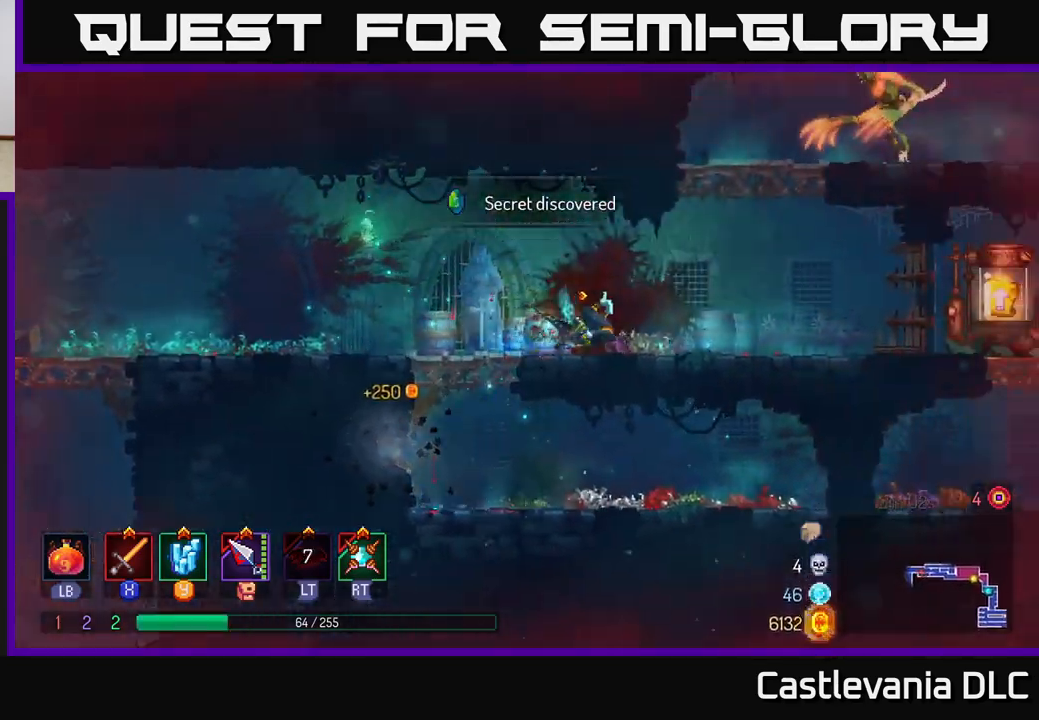
{"buttons": [], "left_stick": "center", "right_stick": "center", "events": [[100, "A", "down"], [200, "A", "up"], [250, "A", "down"], [267, "left_stick", "up-right"], [317, "X", "down"], [350, "A", "up"], [433, "X", "up"], [450, "left_stick", "center"]]}
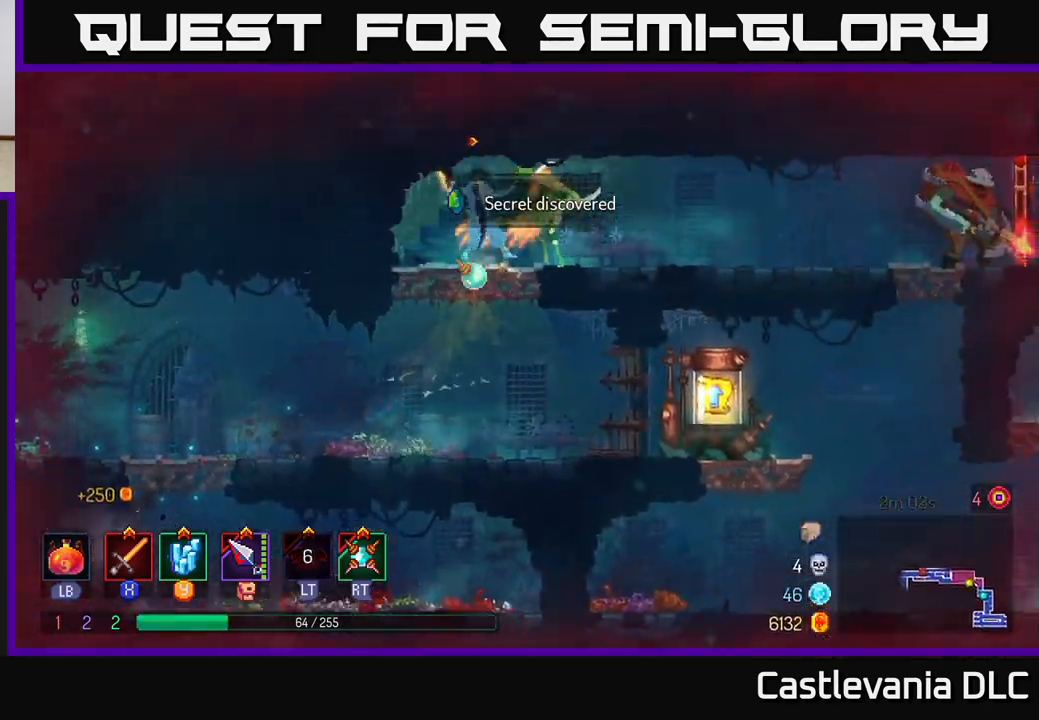
{"buttons": ["X"], "left_stick": "center", "right_stick": "center", "events": [[333, "X", "down"], [433, "X", "up"], [483, "X", "down"]]}
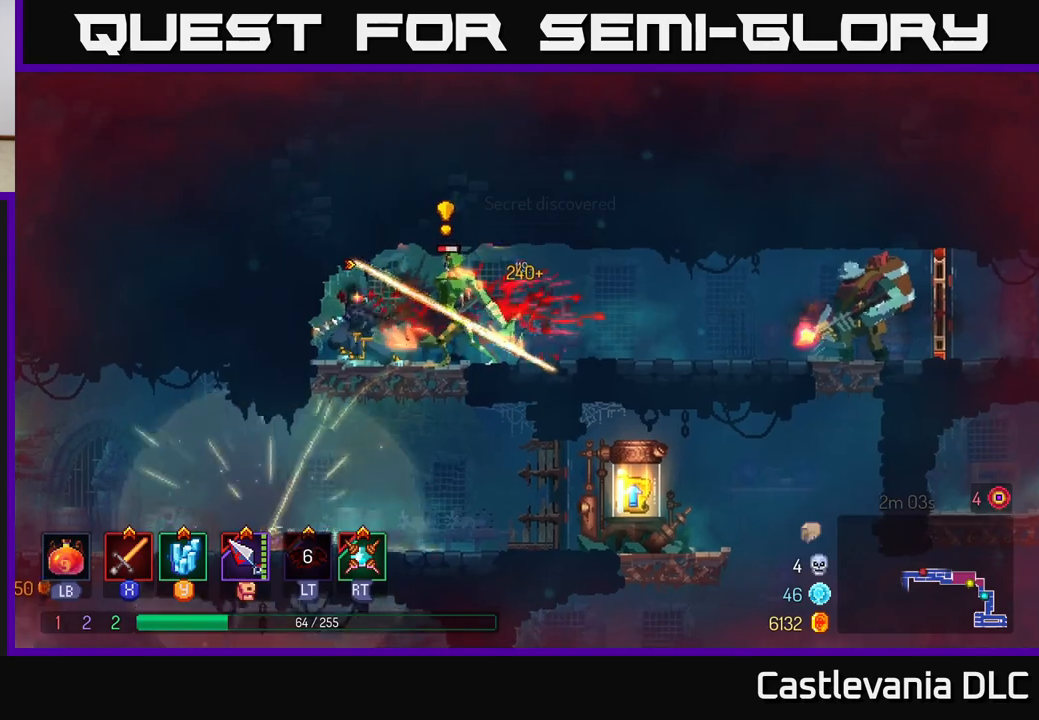
{"buttons": [], "left_stick": "right", "right_stick": "center", "events": [[83, "X", "up"], [150, "X", "down"], [267, "X", "up"], [350, "left_stick", "right"]]}
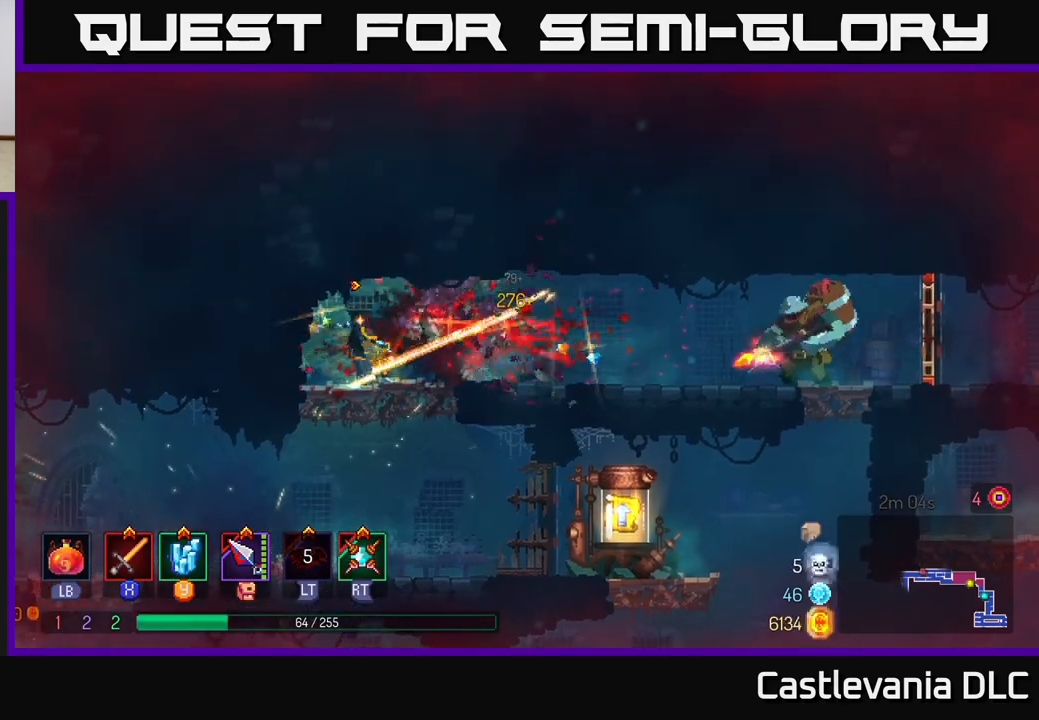
{"buttons": [], "left_stick": "right", "right_stick": "center", "events": []}
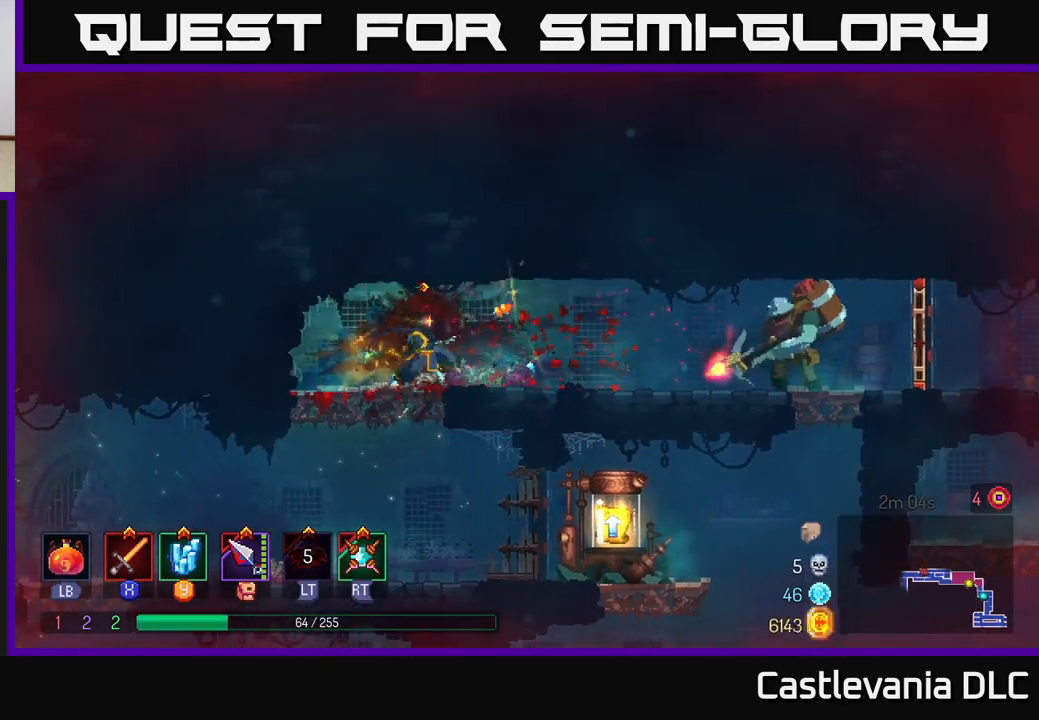
{"buttons": [], "left_stick": "right", "right_stick": "center", "events": [[350, "R2", "down"], [433, "R2", "up"]]}
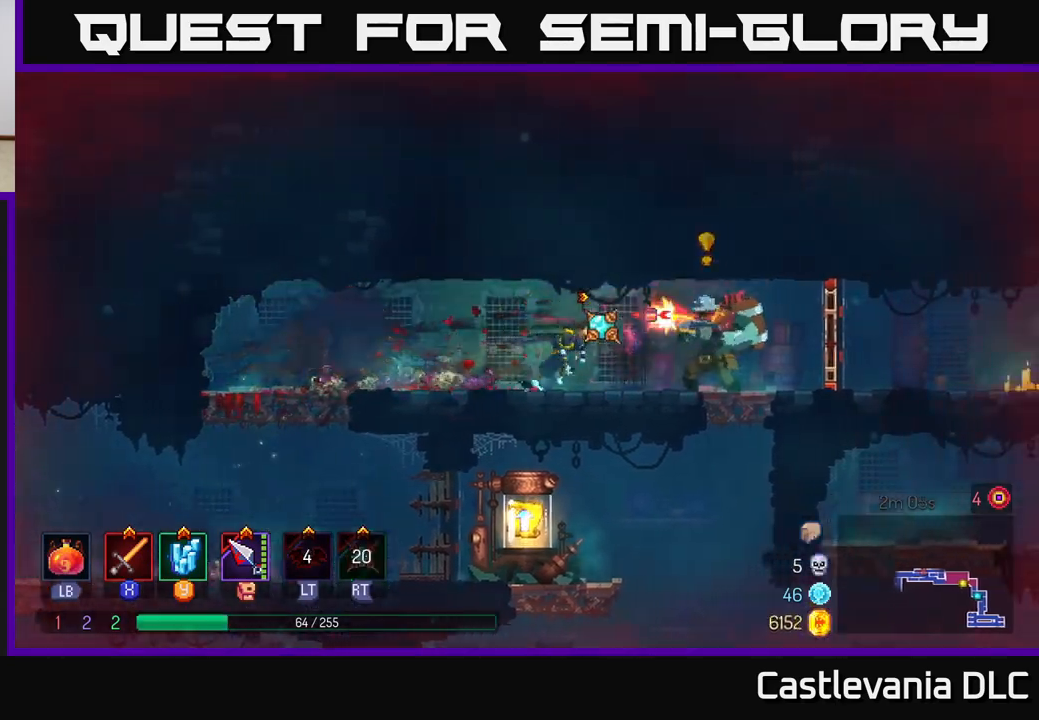
{"buttons": ["X"], "left_stick": "left", "right_stick": "center", "events": [[50, "B", "down"], [117, "B", "up"], [200, "B", "down"], [283, "B", "up"], [450, "X", "down"], [500, "left_stick", "left"]]}